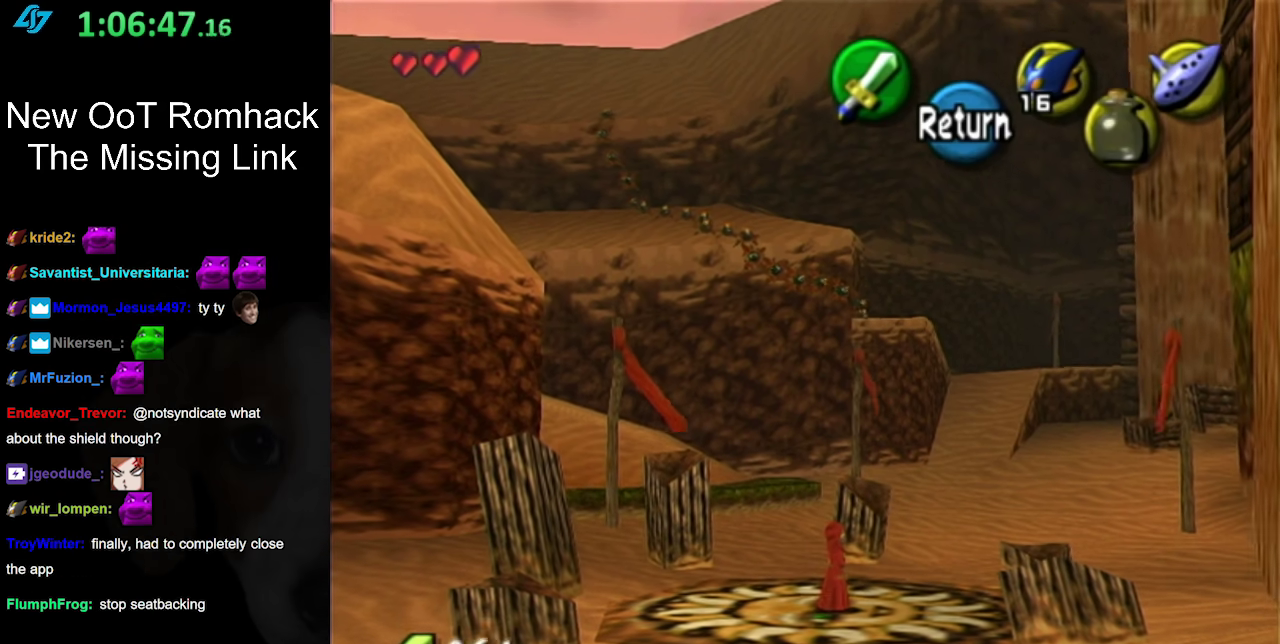
Gameplay with a controller (Nintendo layout); each line is a JSON object with the inputs held at the frame after it. "events" lists button and stick changes between this image and that frame as [ms after this image, input, new state], when the widget could be followed in between. Not read: L3 R3.
{"buttons": [], "left_stick": "up", "right_stick": "center", "events": [[350, "A", "down"], [500, "A", "up"], [500, "left_stick", "up"]]}
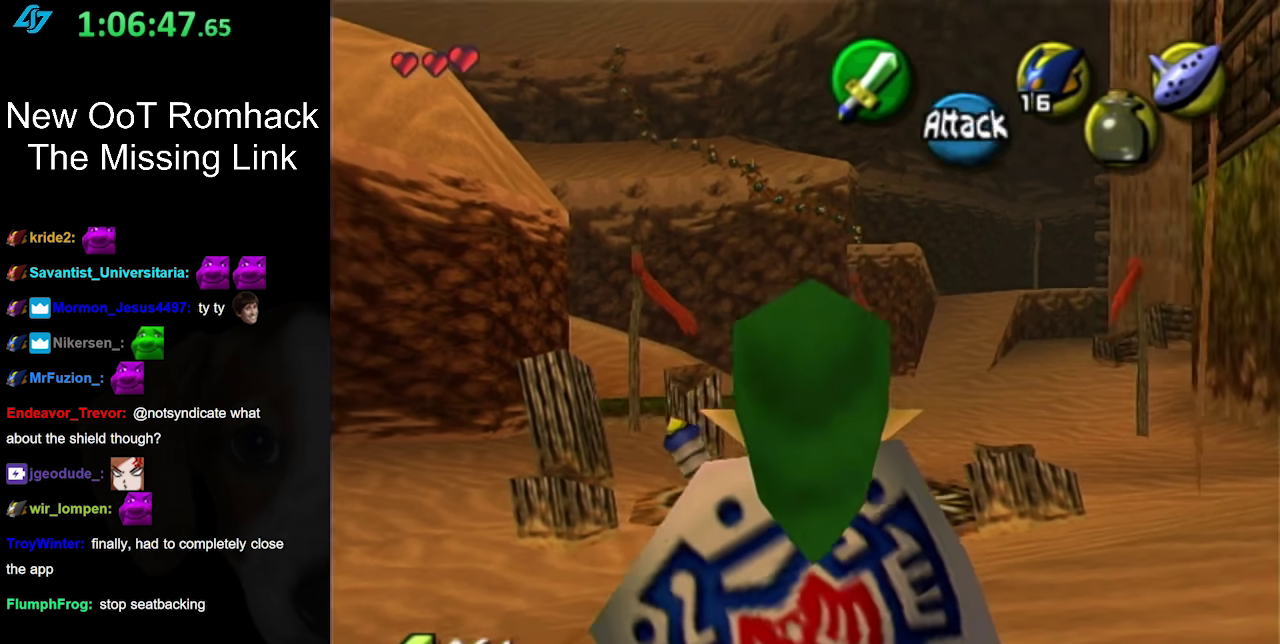
{"buttons": [], "left_stick": "up", "right_stick": "center", "events": [[283, "left_stick", "up-right"], [500, "left_stick", "up"]]}
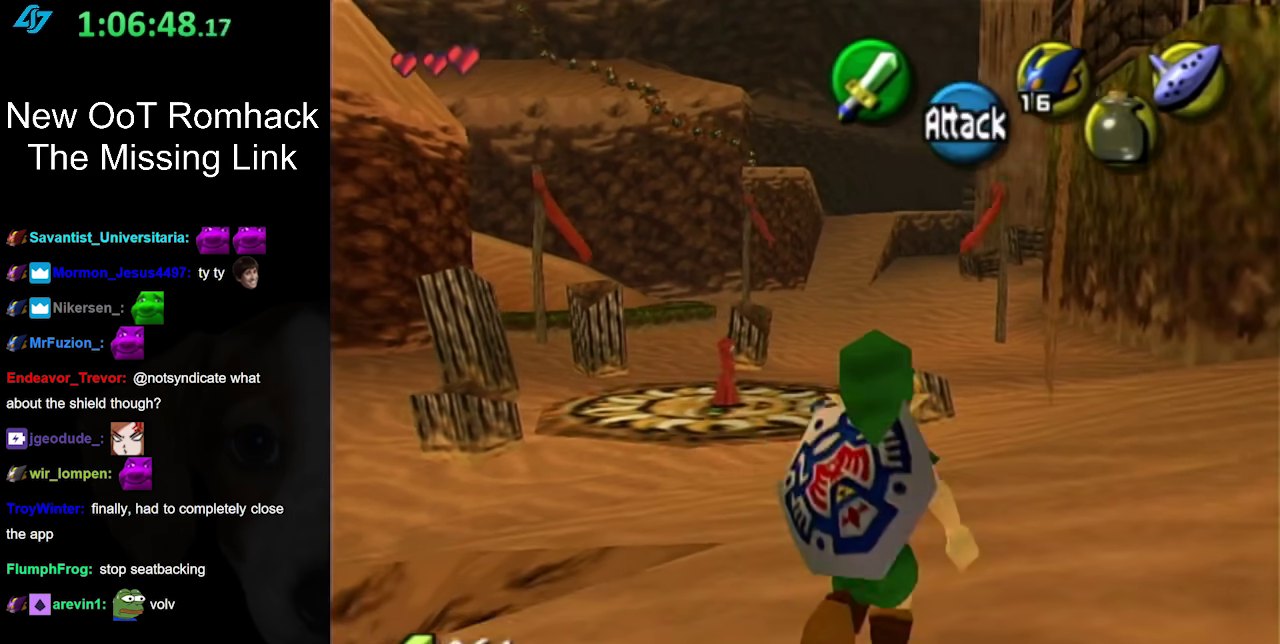
{"buttons": [], "left_stick": "up", "right_stick": "center", "events": [[167, "A", "down"], [317, "A", "up"], [383, "A", "down"], [500, "A", "up"]]}
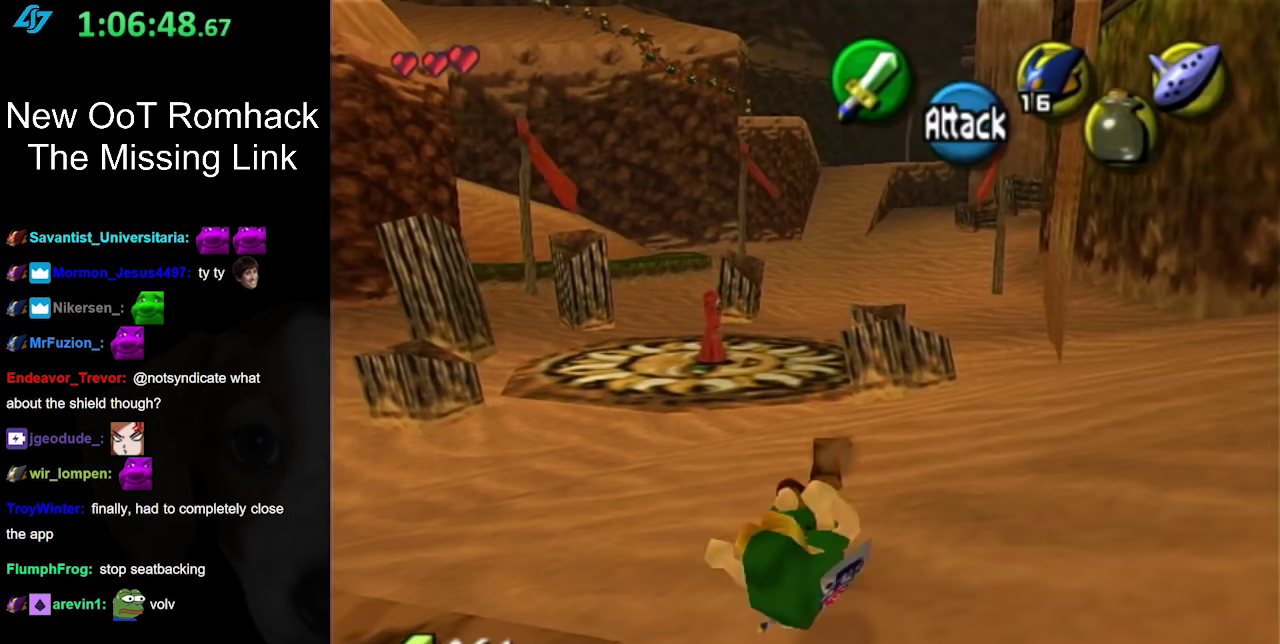
{"buttons": ["A"], "left_stick": "up-right", "right_stick": "center", "events": [[333, "left_stick", "up-right"], [383, "A", "down"]]}
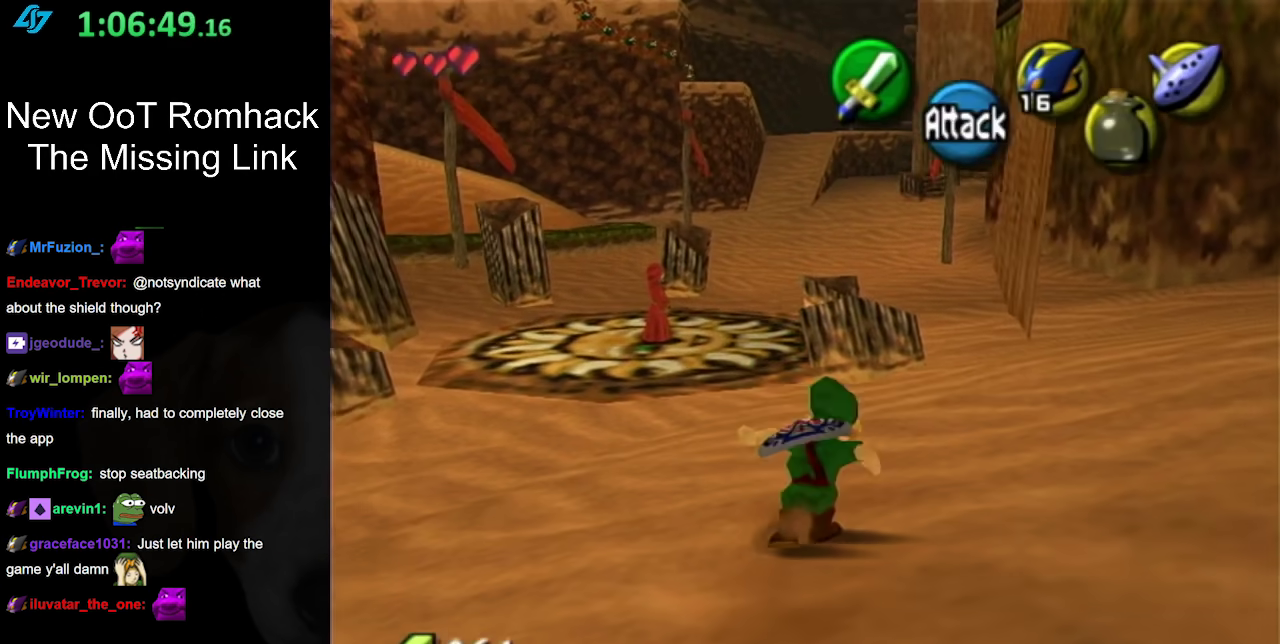
{"buttons": [], "left_stick": "up", "right_stick": "center", "events": [[100, "A", "up"], [467, "left_stick", "up"]]}
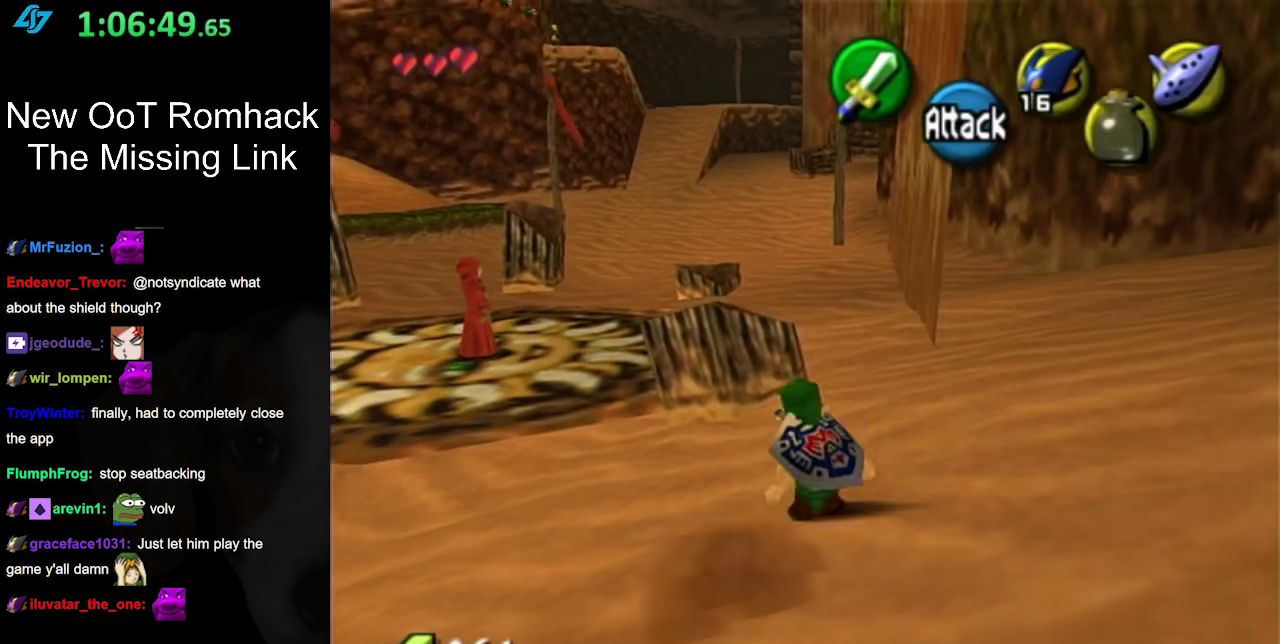
{"buttons": [], "left_stick": "up", "right_stick": "center", "events": [[183, "A", "down"], [383, "A", "up"]]}
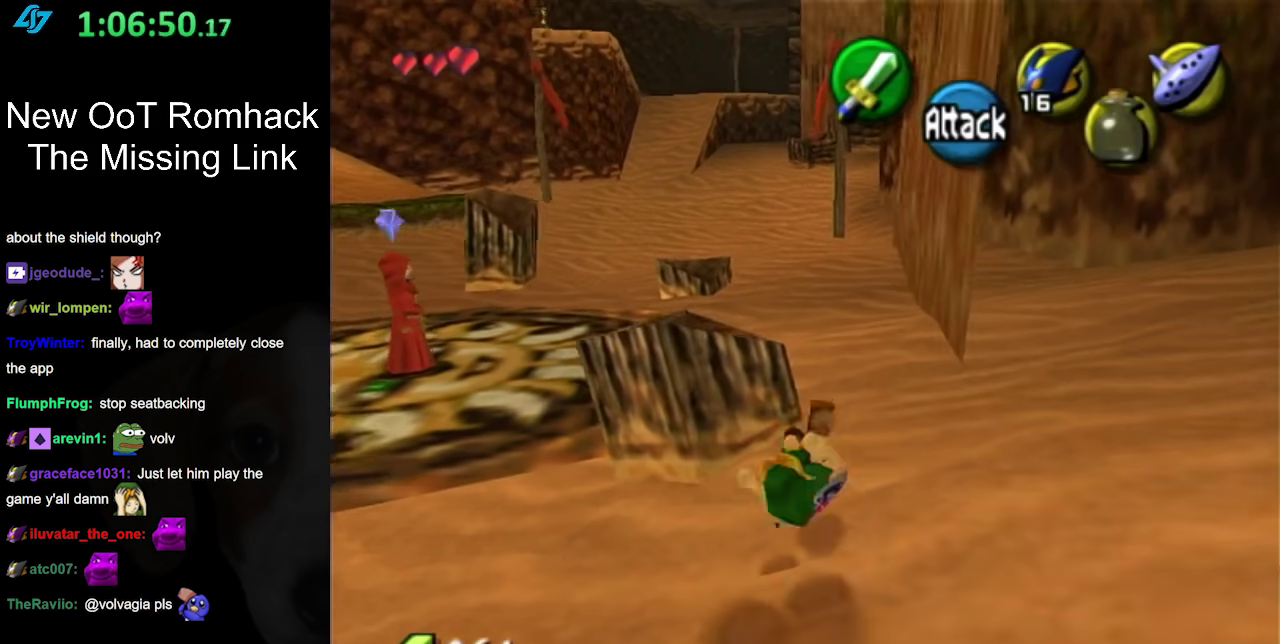
{"buttons": [], "left_stick": "up", "right_stick": "center", "events": [[250, "left_stick", "up-right"], [467, "left_stick", "up"]]}
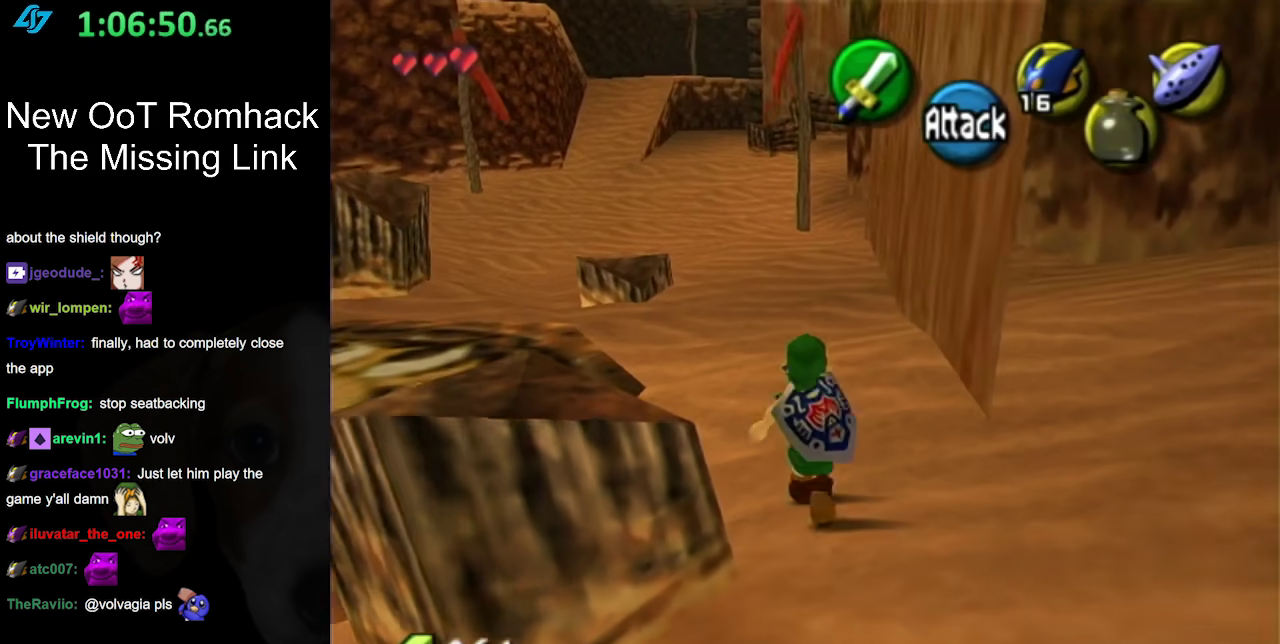
{"buttons": [], "left_stick": "up", "right_stick": "center", "events": [[183, "A", "down"], [383, "A", "up"]]}
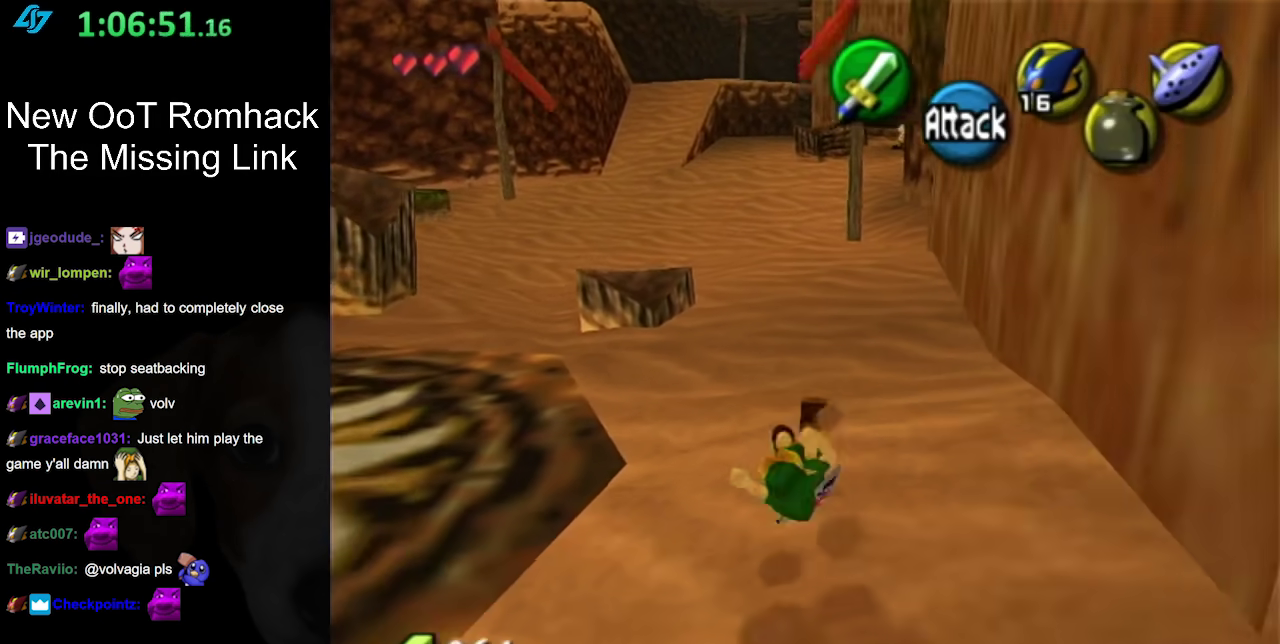
{"buttons": ["A"], "left_stick": "up", "right_stick": "center", "events": [[467, "A", "down"]]}
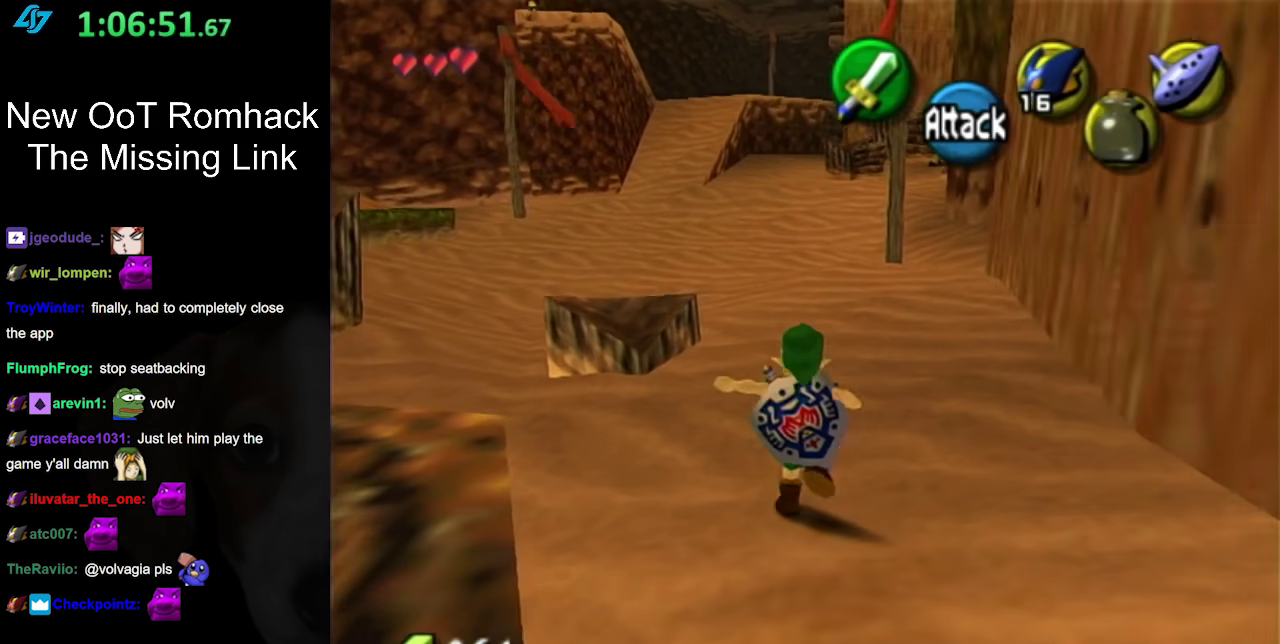
{"buttons": [], "left_stick": "up", "right_stick": "center", "events": [[133, "A", "up"]]}
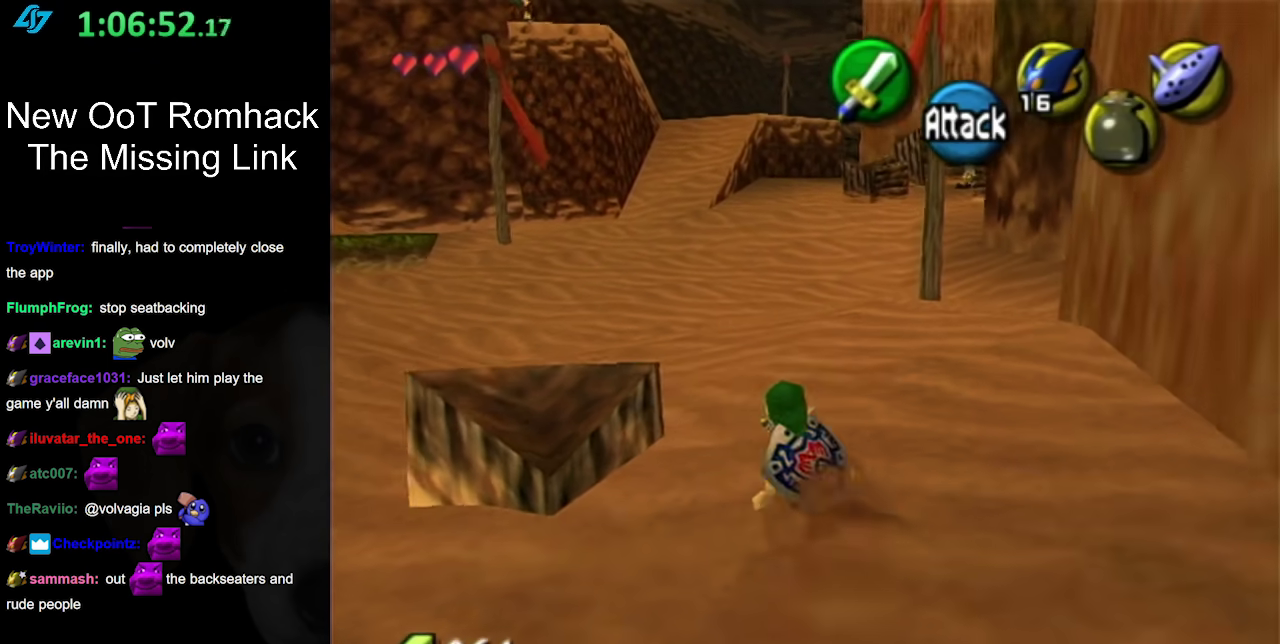
{"buttons": [], "left_stick": "up", "right_stick": "center", "events": [[367, "A", "down"], [500, "A", "up"]]}
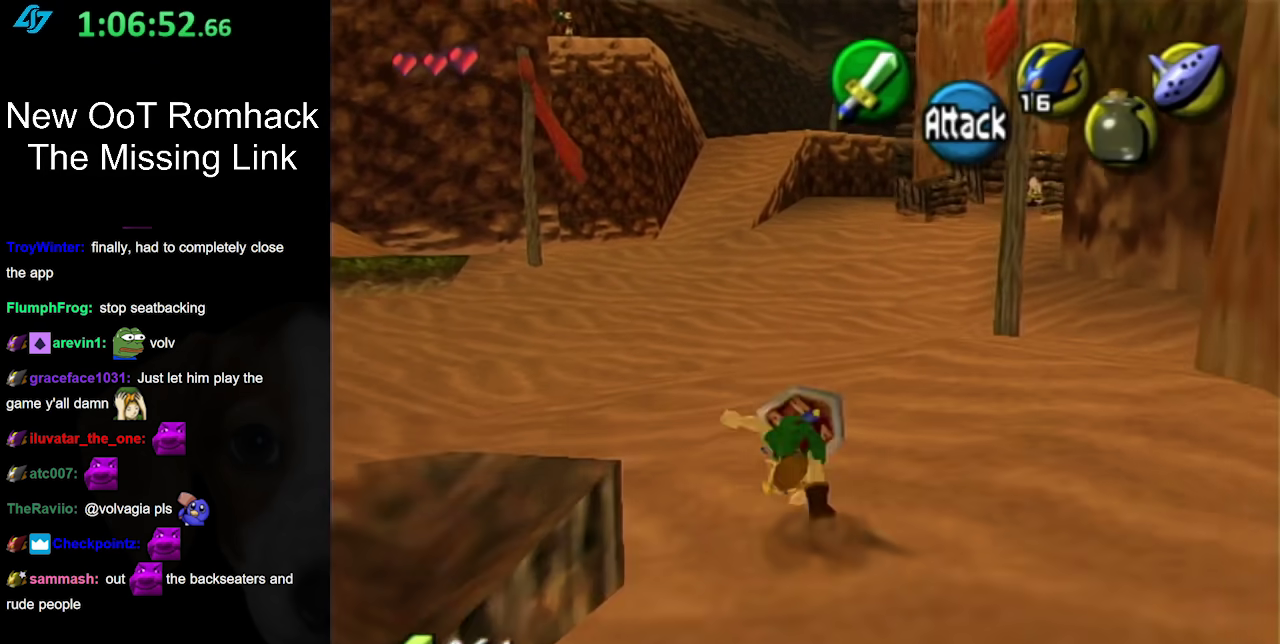
{"buttons": [], "left_stick": "up", "right_stick": "center", "events": []}
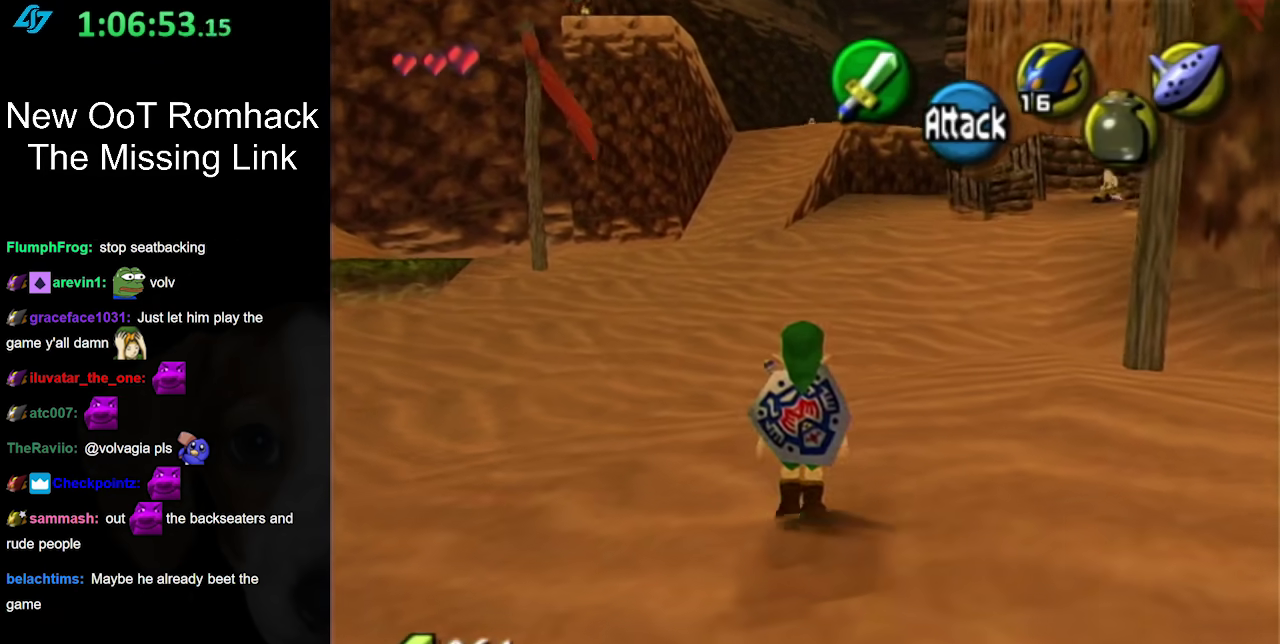
{"buttons": [], "left_stick": "down-left", "right_stick": "center", "events": [[200, "left_stick", "up-left"], [250, "left_stick", "left"], [350, "left_stick", "down-left"]]}
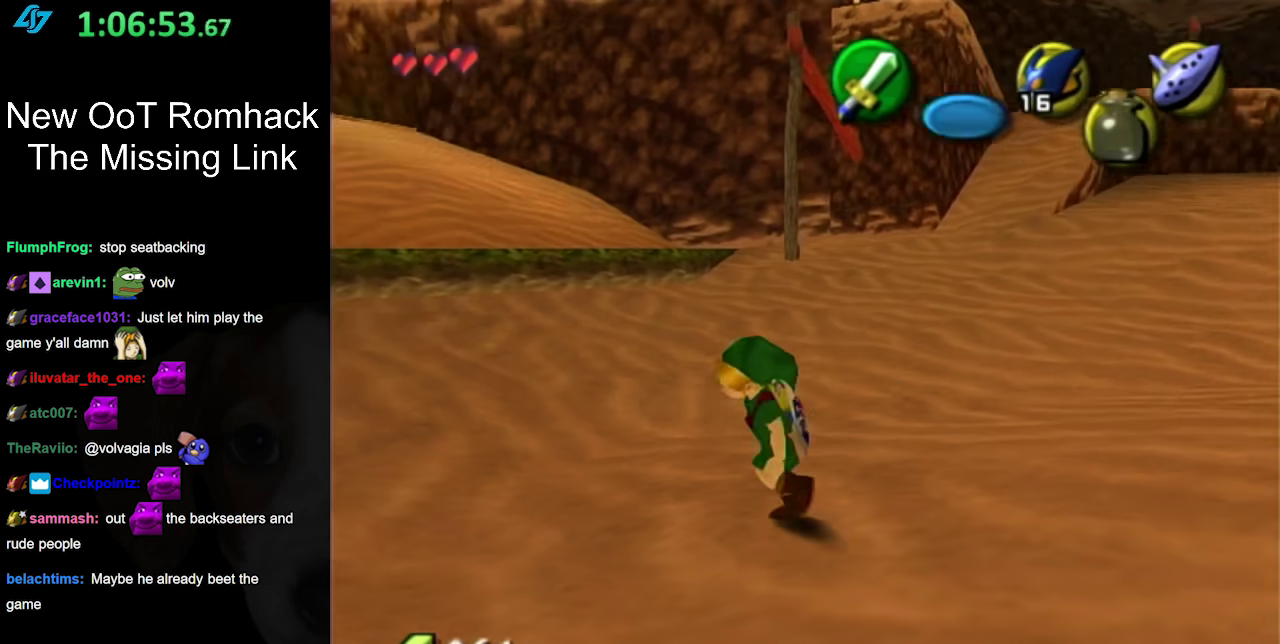
{"buttons": [], "left_stick": "up", "right_stick": "center", "events": [[67, "A", "down"], [167, "L1", "down"], [200, "left_stick", "up-left"], [250, "A", "up"], [250, "left_stick", "up"], [400, "L1", "up"]]}
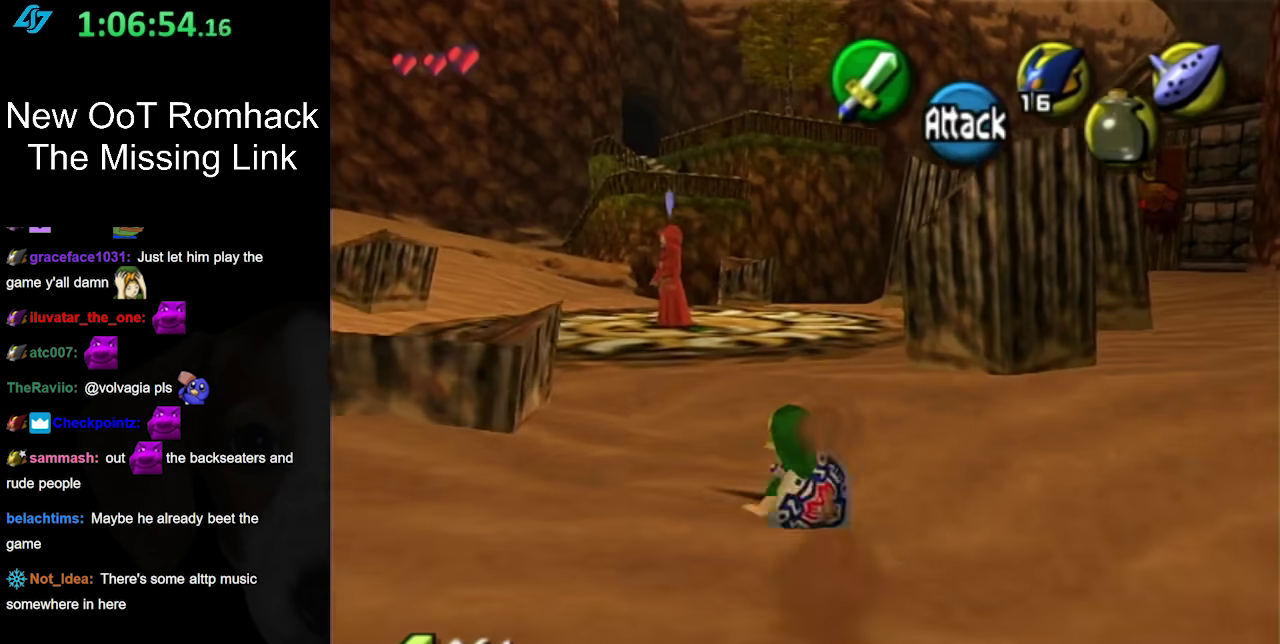
{"buttons": ["A"], "left_stick": "up-left", "right_stick": "center", "events": [[267, "left_stick", "up-left"], [400, "A", "down"]]}
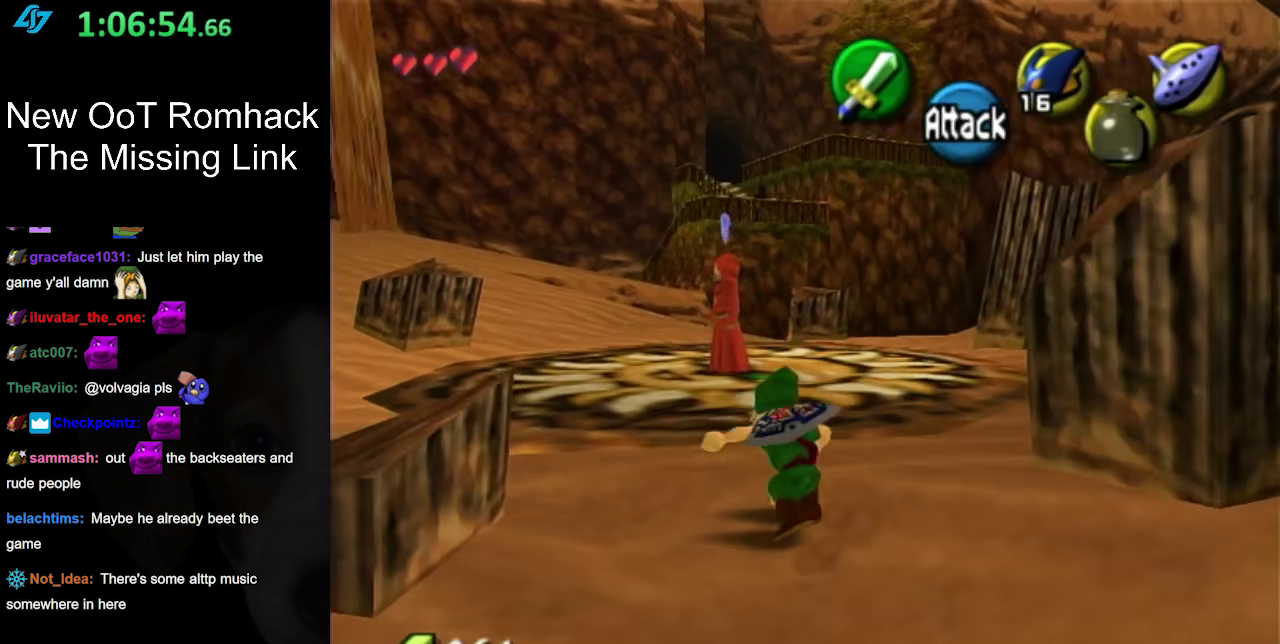
{"buttons": [], "left_stick": "up", "right_stick": "center", "events": [[100, "A", "up"], [367, "left_stick", "up"]]}
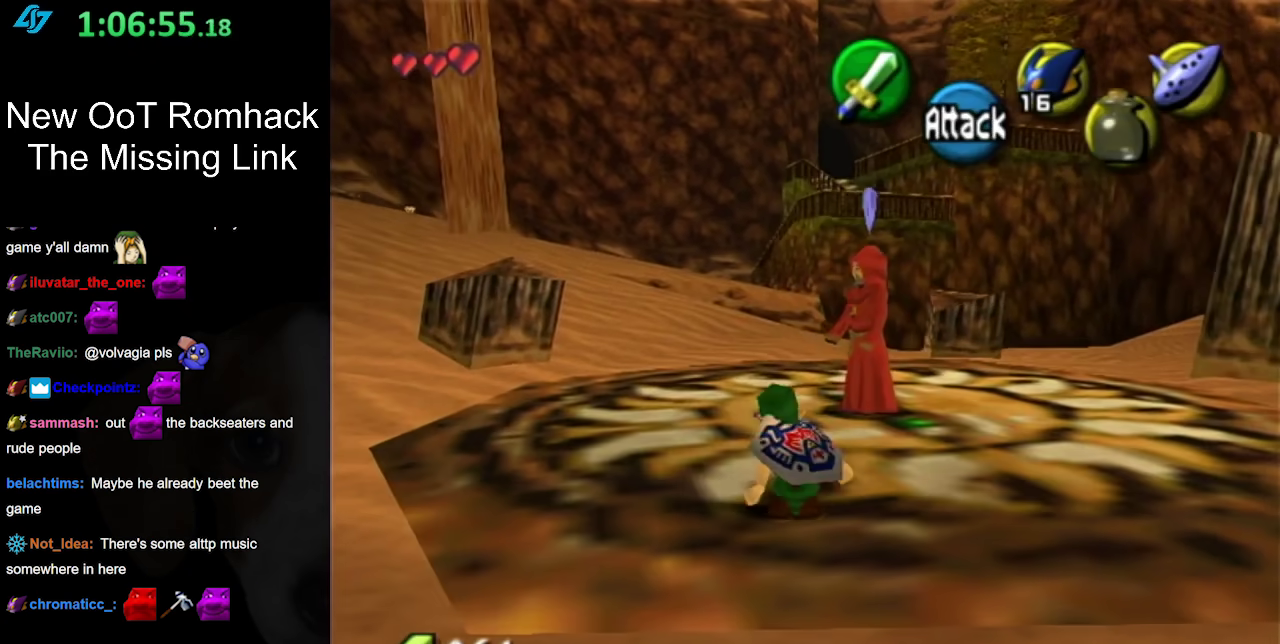
{"buttons": [], "left_stick": "up", "right_stick": "center", "events": [[183, "L1", "down"], [367, "A", "down"], [383, "L1", "up"], [483, "A", "up"]]}
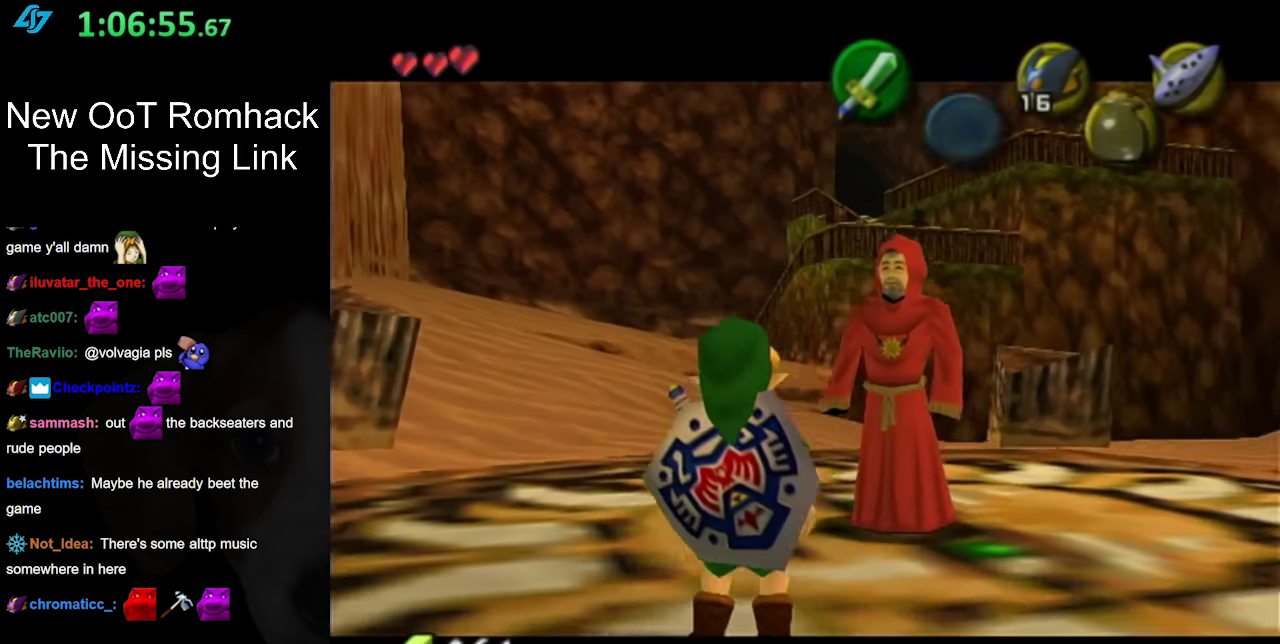
{"buttons": [], "left_stick": "center", "right_stick": "center", "events": [[50, "A", "down"], [183, "A", "up"], [233, "left_stick", "center"], [283, "A", "down"], [400, "A", "up"]]}
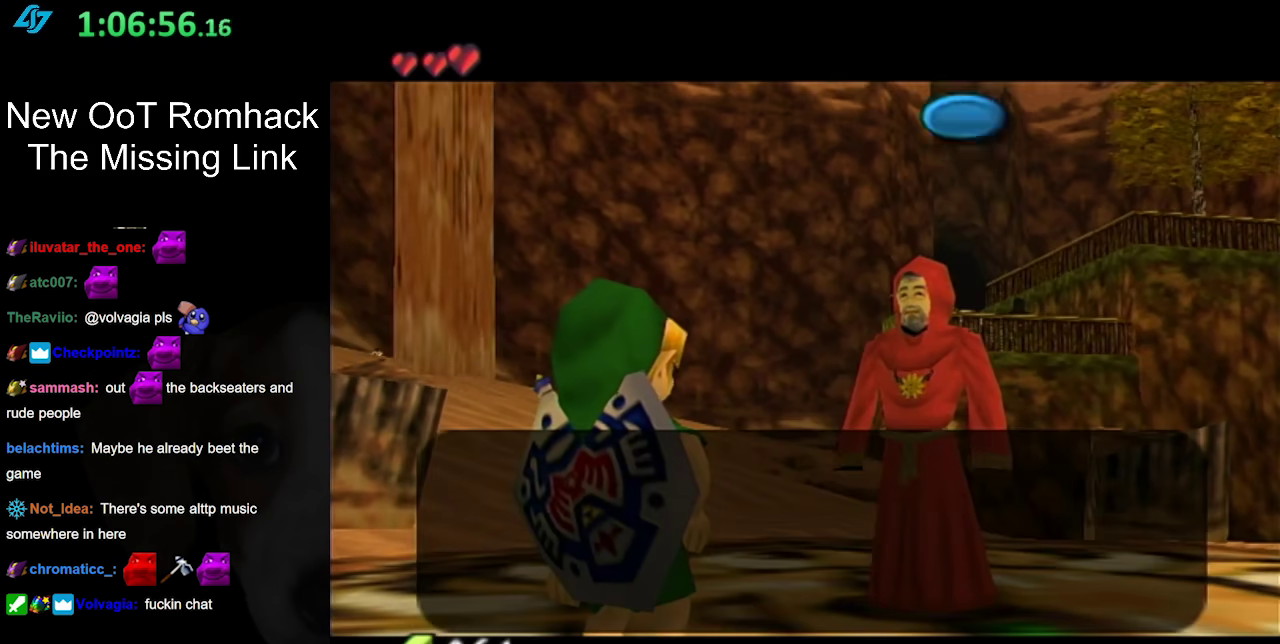
{"buttons": [], "left_stick": "center", "right_stick": "center", "events": []}
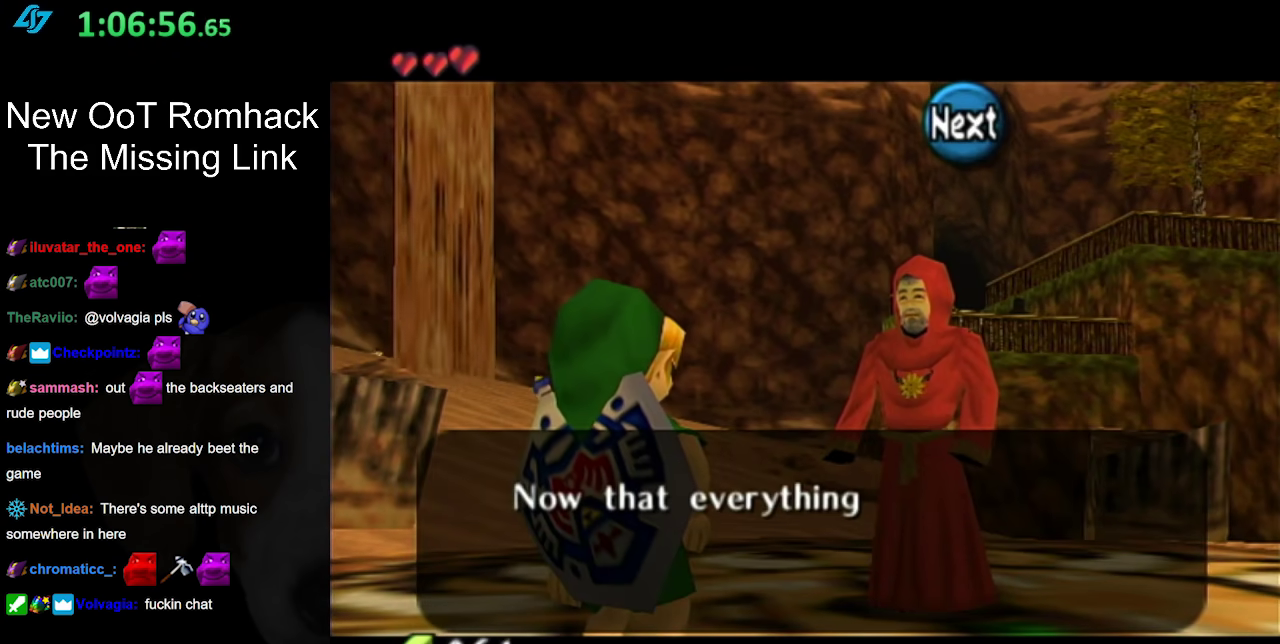
{"buttons": [], "left_stick": "up", "right_stick": "center", "events": [[150, "left_stick", "up"]]}
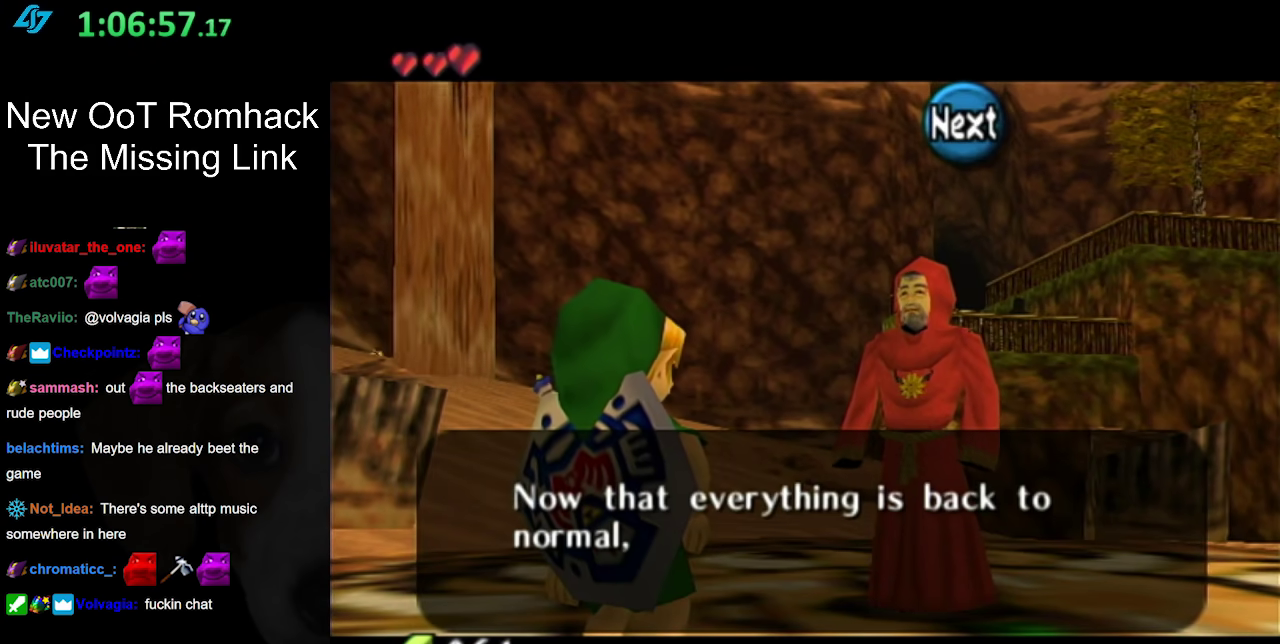
{"buttons": [], "left_stick": "up-right", "right_stick": "center", "events": [[17, "left_stick", "up-right"]]}
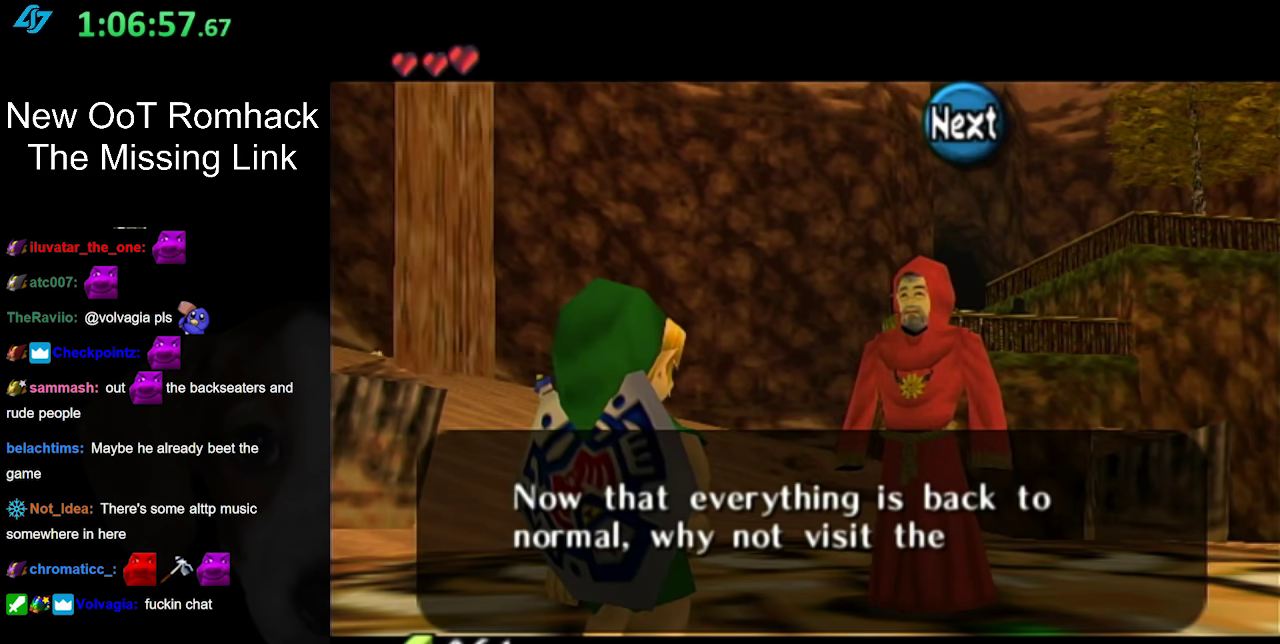
{"buttons": [], "left_stick": "up", "right_stick": "center", "events": [[167, "left_stick", "up"]]}
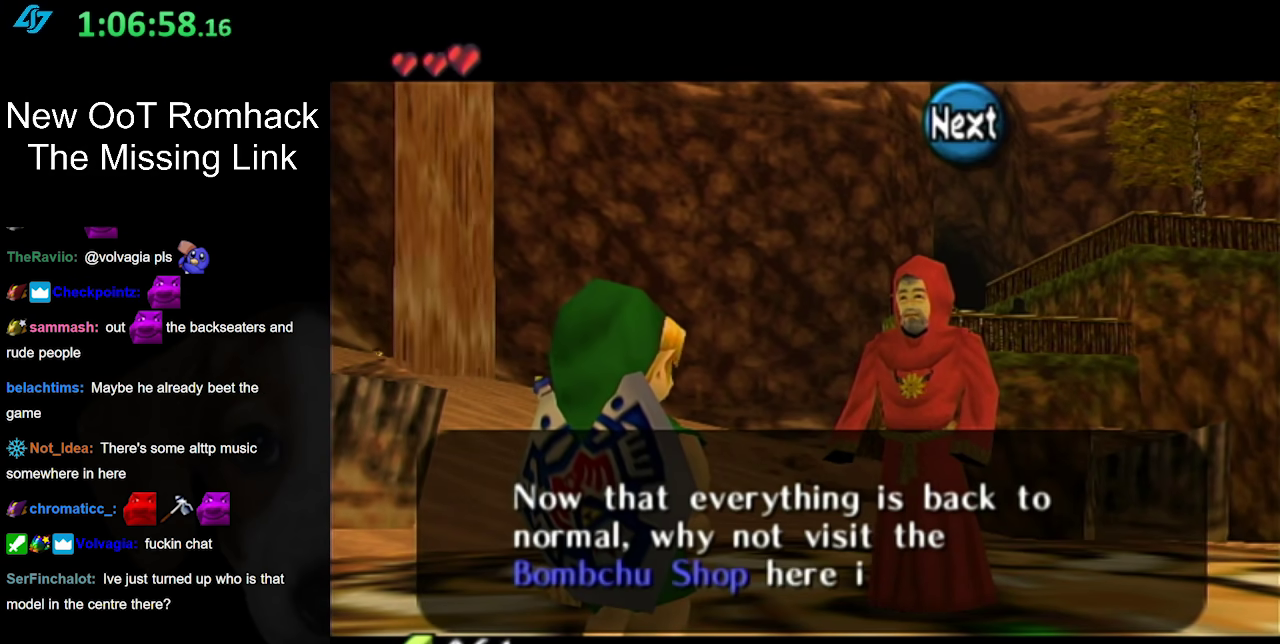
{"buttons": [], "left_stick": "up", "right_stick": "center", "events": []}
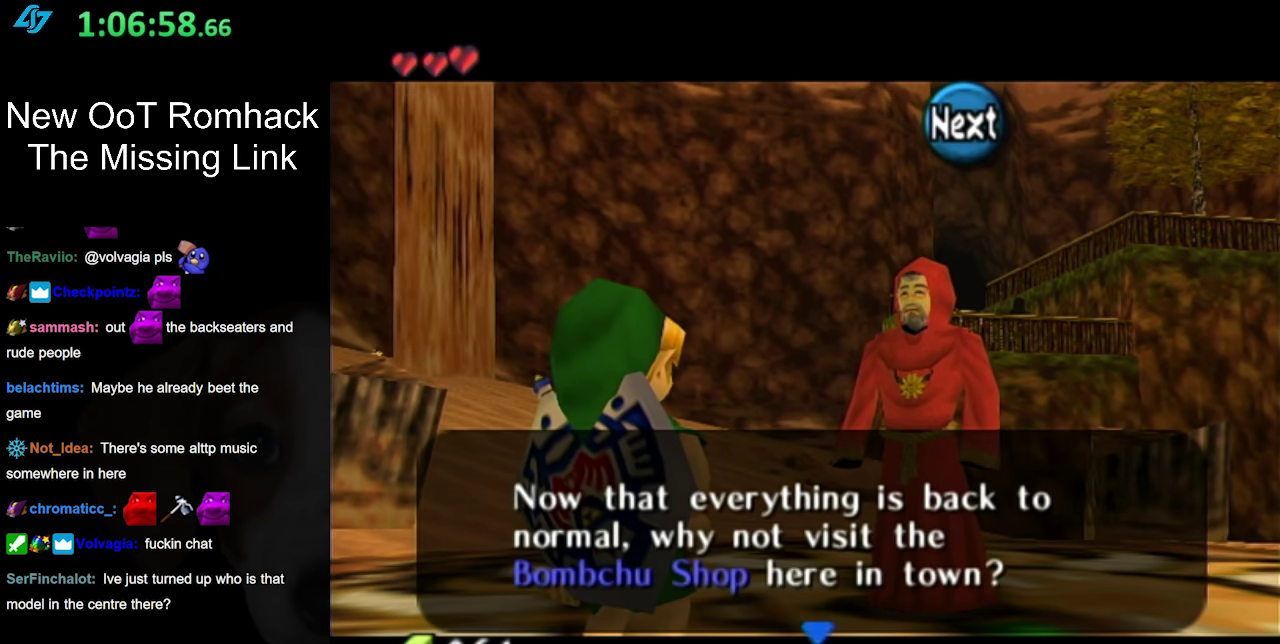
{"buttons": [], "left_stick": "down", "right_stick": "center", "events": [[50, "A", "down"], [200, "A", "up"], [200, "left_stick", "center"], [383, "left_stick", "down"]]}
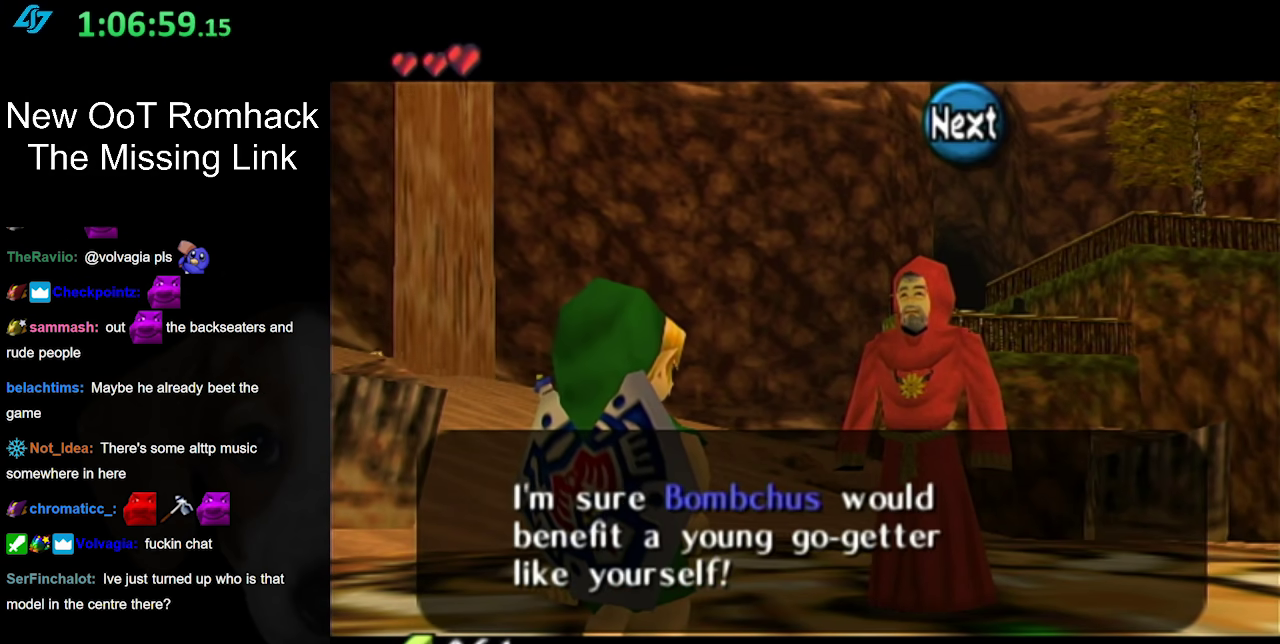
{"buttons": [], "left_stick": "down", "right_stick": "center", "events": [[17, "B", "down"], [167, "left_stick", "down-right"], [200, "B", "up"], [450, "left_stick", "down"]]}
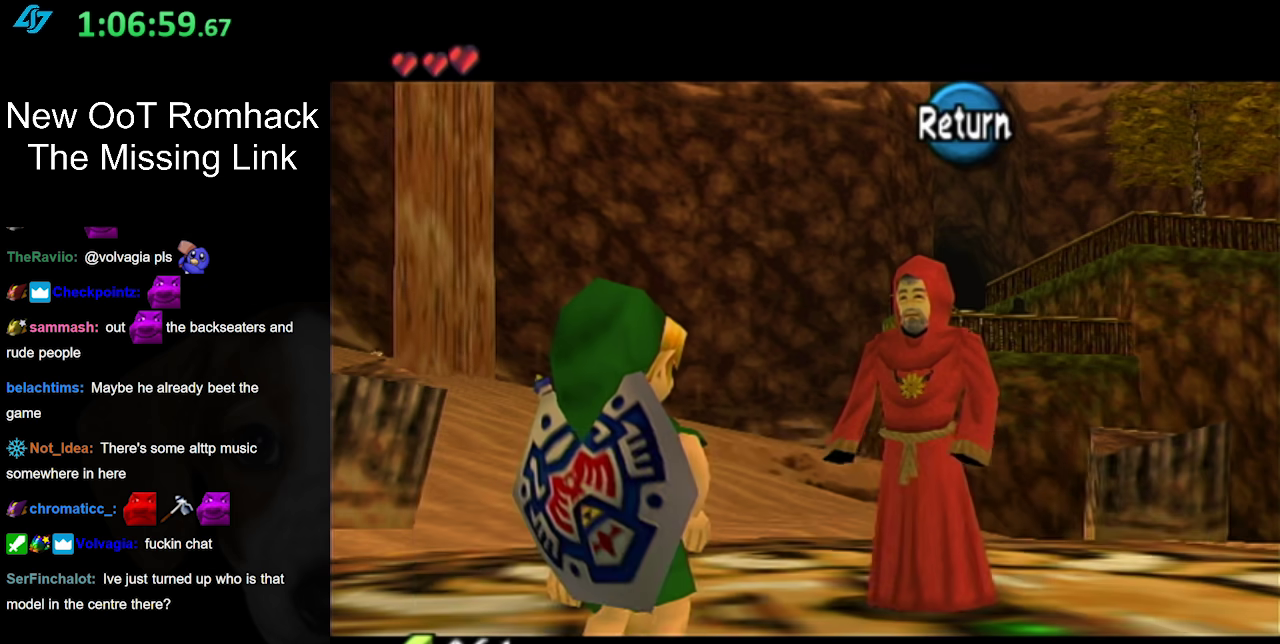
{"buttons": [], "left_stick": "down", "right_stick": "center", "events": [[33, "A", "down"], [167, "A", "up"]]}
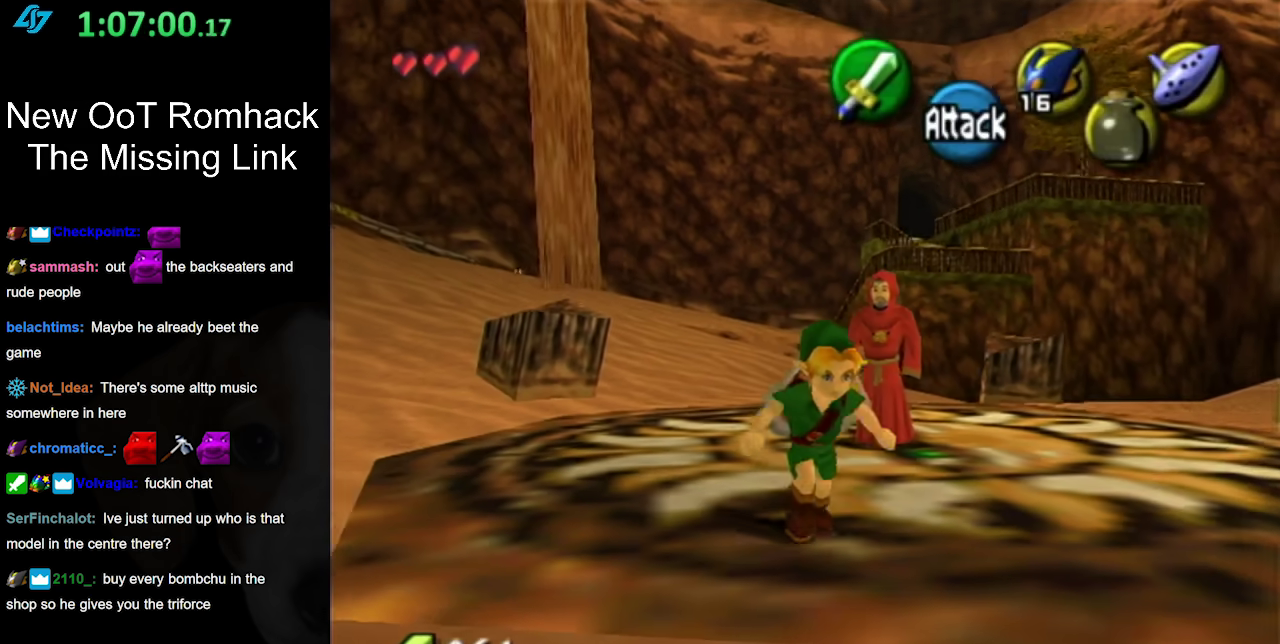
{"buttons": ["L1"], "left_stick": "up", "right_stick": "center", "events": [[267, "A", "down"], [417, "A", "up"], [417, "L1", "down"], [450, "left_stick", "left"], [500, "left_stick", "up"]]}